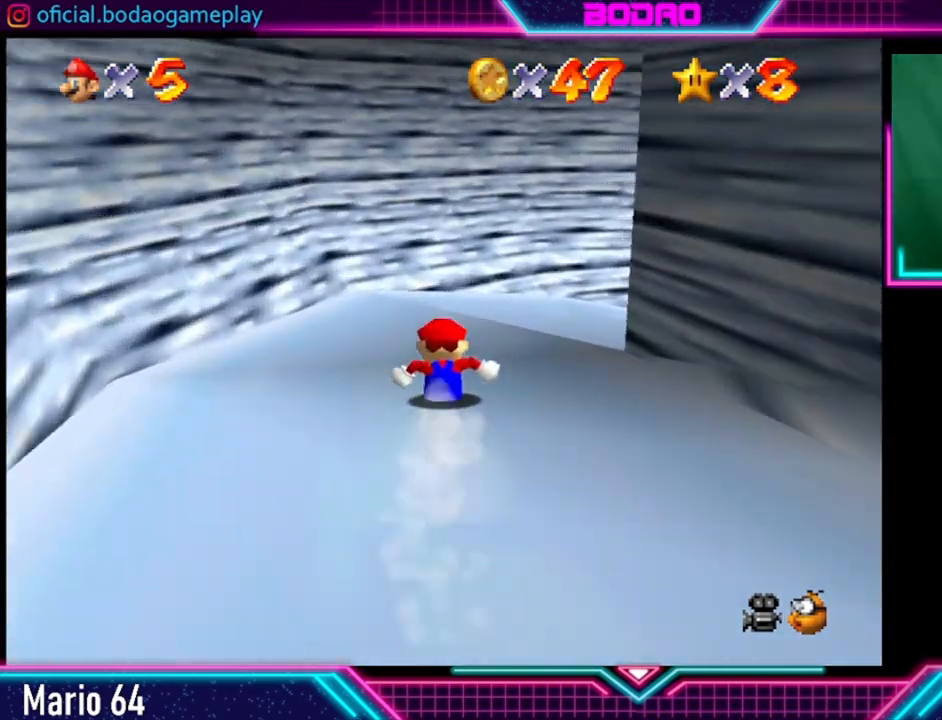
Gameplay with a controller (Xbox layout); each line is a JSON object with the inputs held at the frame after it. "events" lists button and stick changes between this image and that frame as [ms after this image, input, new state], when the widget could be followed in between. Not read: R3.
{"buttons": [], "left_stick": "right", "right_stick": "center", "events": [[40, "left_stick", "up-right"], [240, "left_stick", "right"]]}
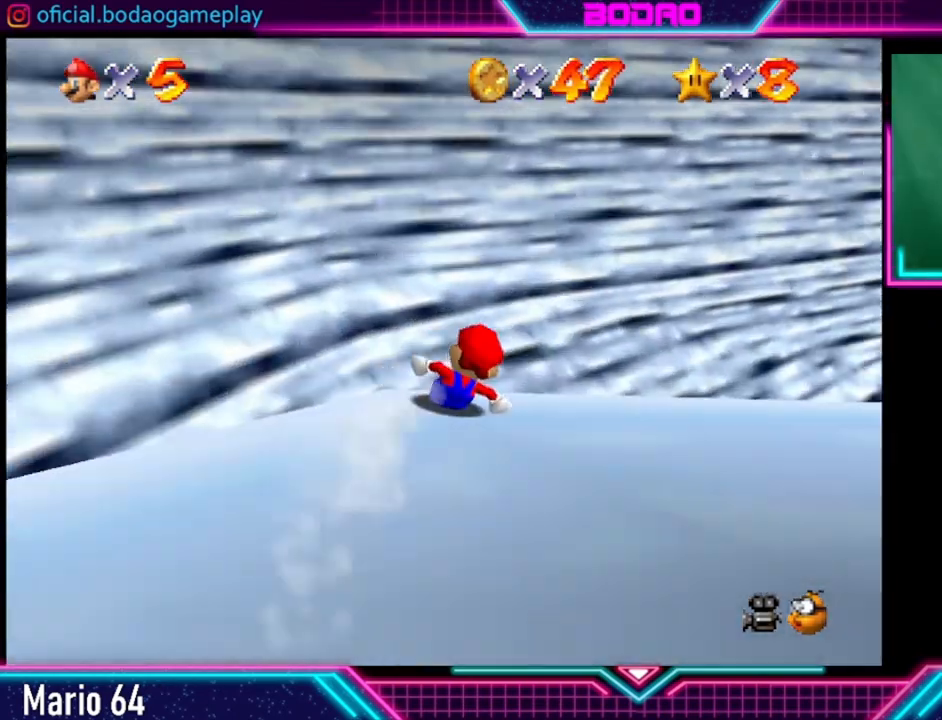
{"buttons": [], "left_stick": "center", "right_stick": "center", "events": [[40, "left_stick", "down-right"], [280, "left_stick", "center"]]}
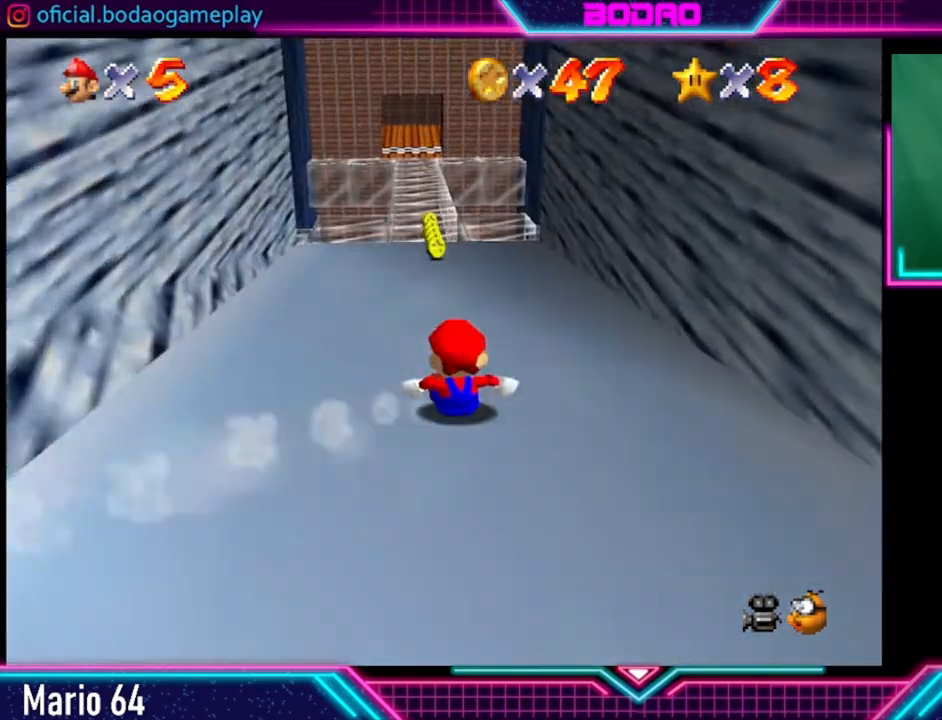
{"buttons": [], "left_stick": "up", "right_stick": "center", "events": [[120, "left_stick", "left"], [520, "left_stick", "up"]]}
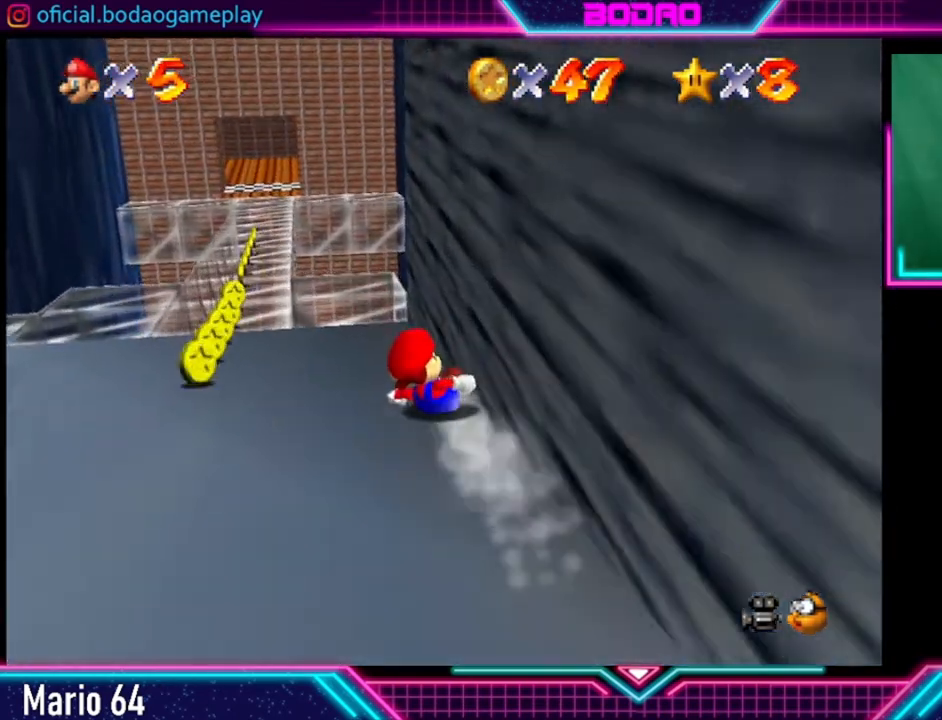
{"buttons": [], "left_stick": "up-left", "right_stick": "center", "events": [[80, "left_stick", "up-left"], [200, "left_stick", "left"], [360, "left_stick", "up-left"]]}
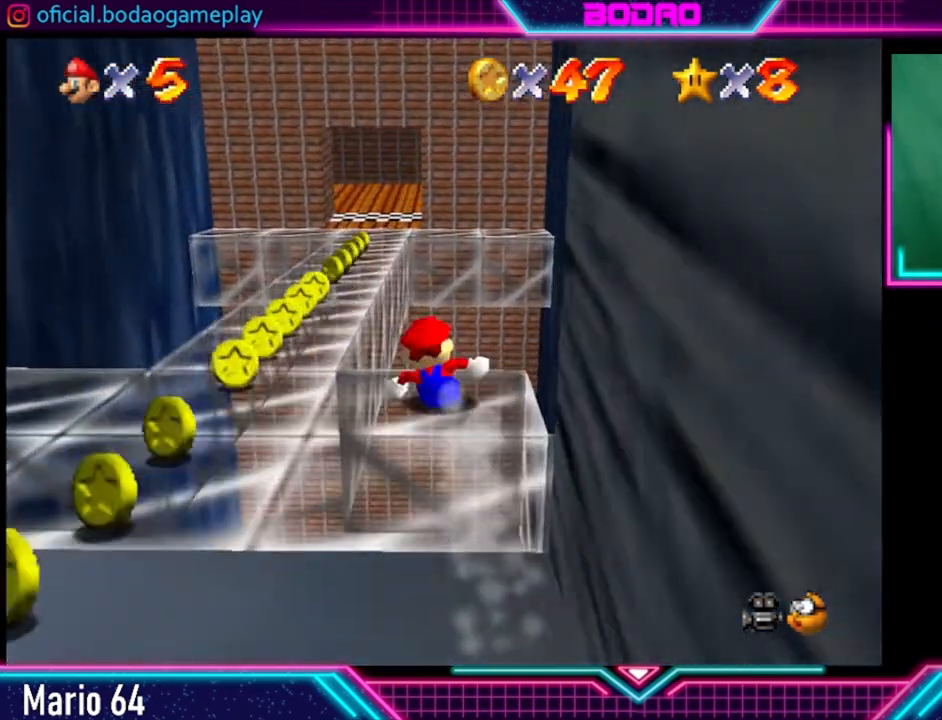
{"buttons": [], "left_stick": "right", "right_stick": "center", "events": [[80, "left_stick", "up"], [200, "A", "down"], [360, "A", "up"], [360, "left_stick", "up-right"], [480, "left_stick", "right"]]}
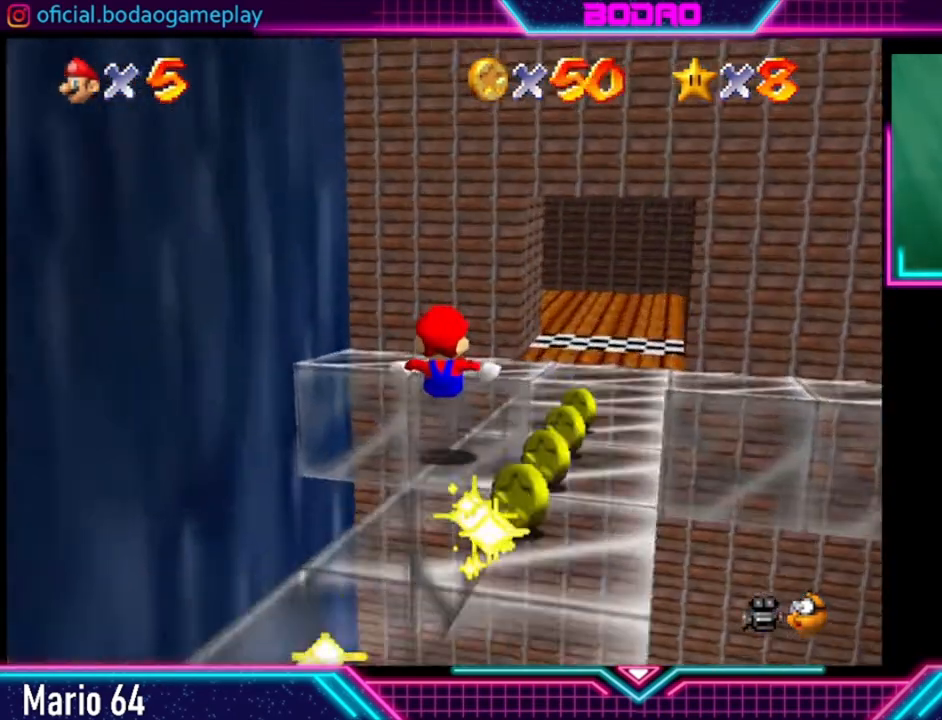
{"buttons": [], "left_stick": "up-left", "right_stick": "center", "events": [[400, "left_stick", "up-left"]]}
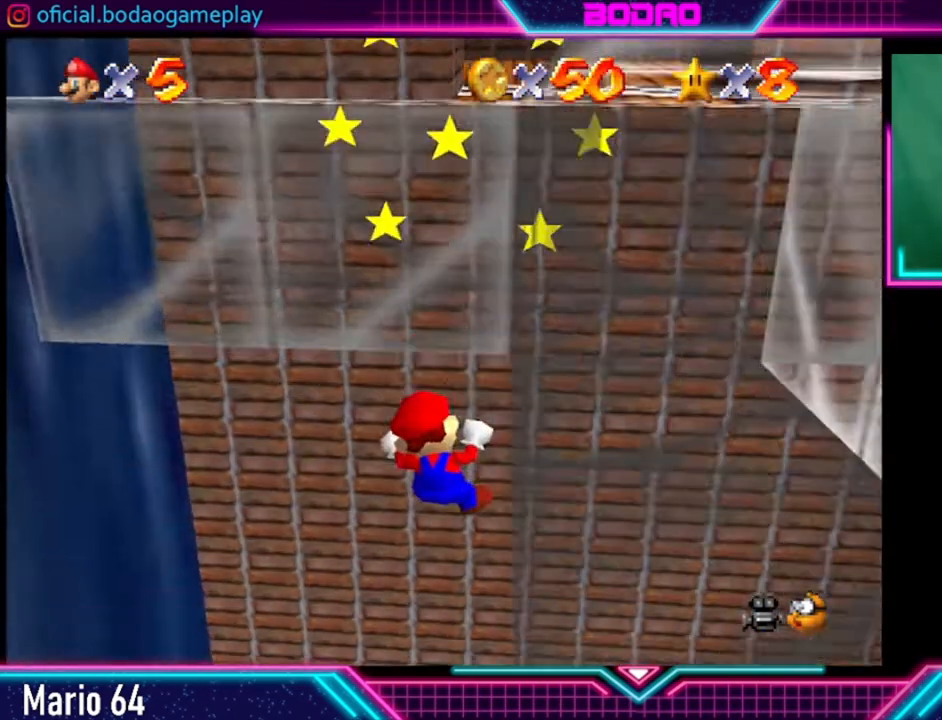
{"buttons": [], "left_stick": "center", "right_stick": "center", "events": [[80, "left_stick", "up-right"], [280, "left_stick", "up"], [400, "left_stick", "center"]]}
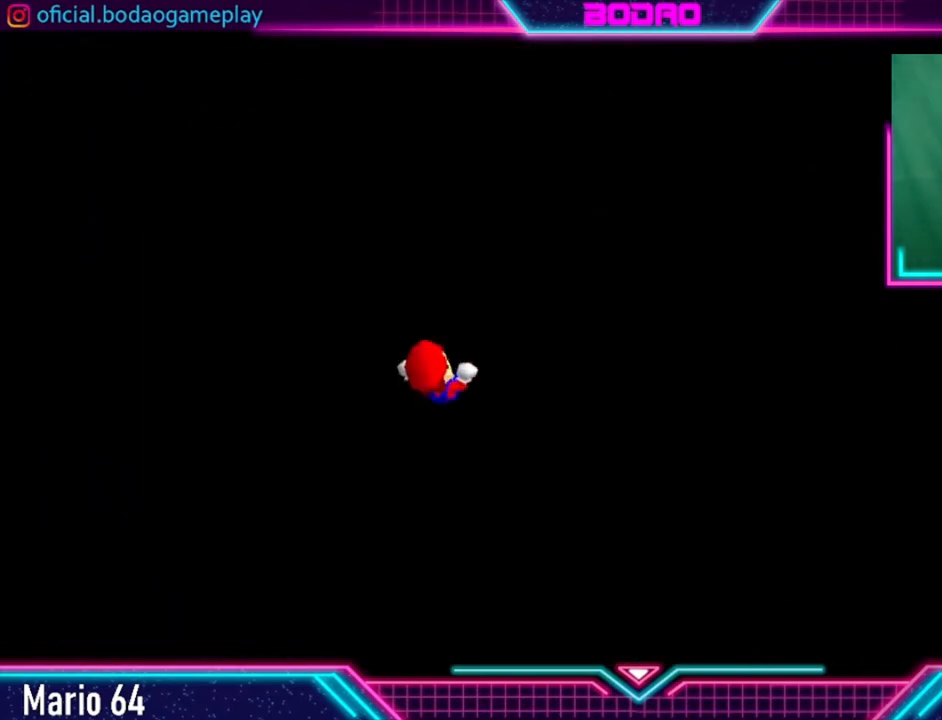
{"buttons": [], "left_stick": "center", "right_stick": "center", "events": []}
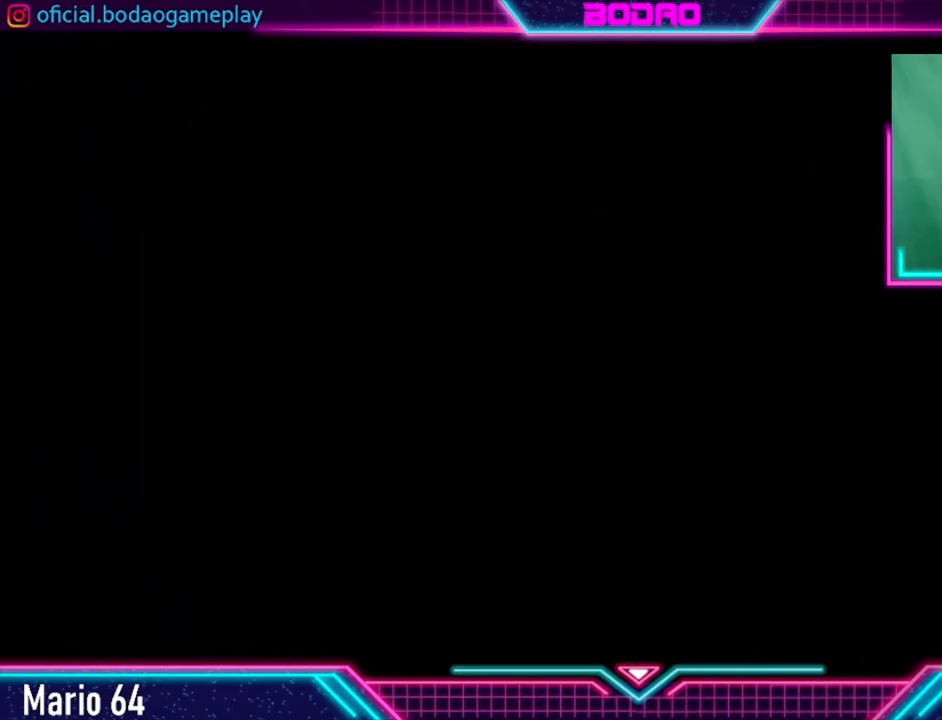
{"buttons": [], "left_stick": "center", "right_stick": "center", "events": []}
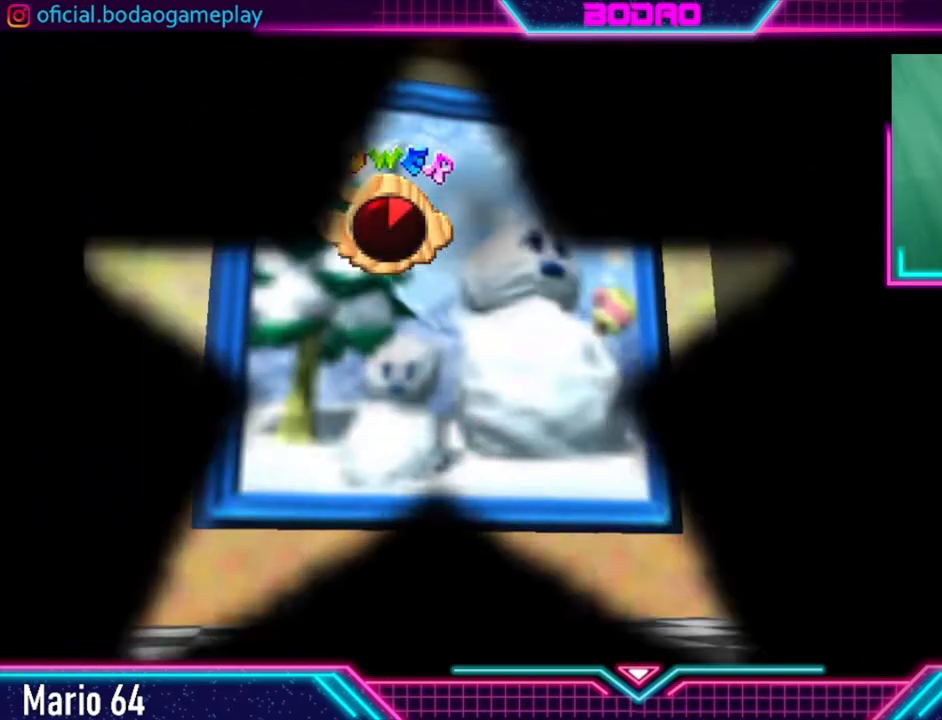
{"buttons": [], "left_stick": "center", "right_stick": "center", "events": []}
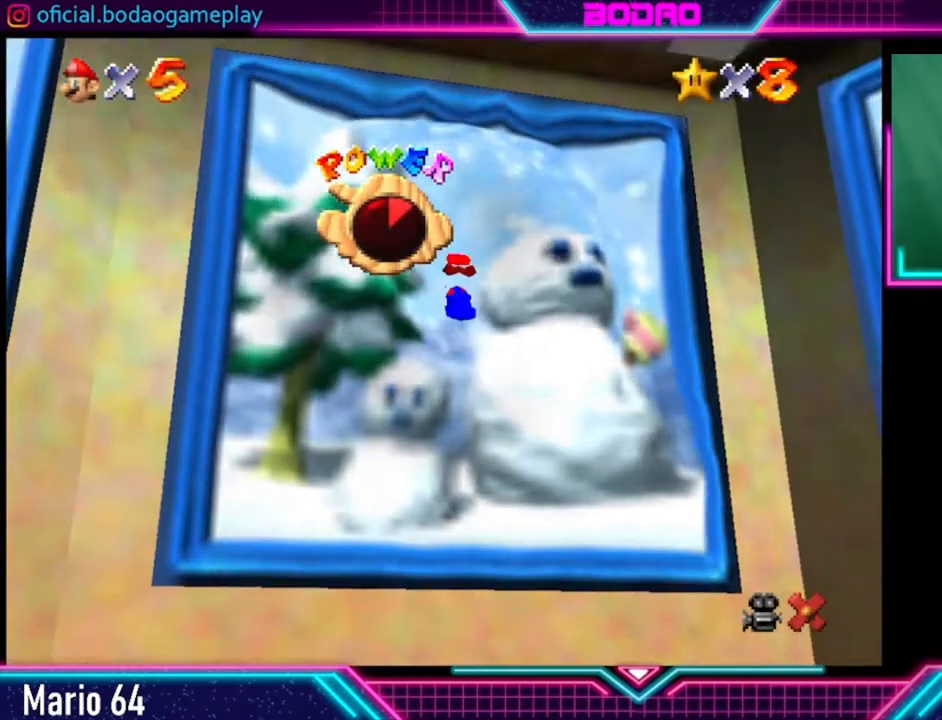
{"buttons": [], "left_stick": "center", "right_stick": "center", "events": []}
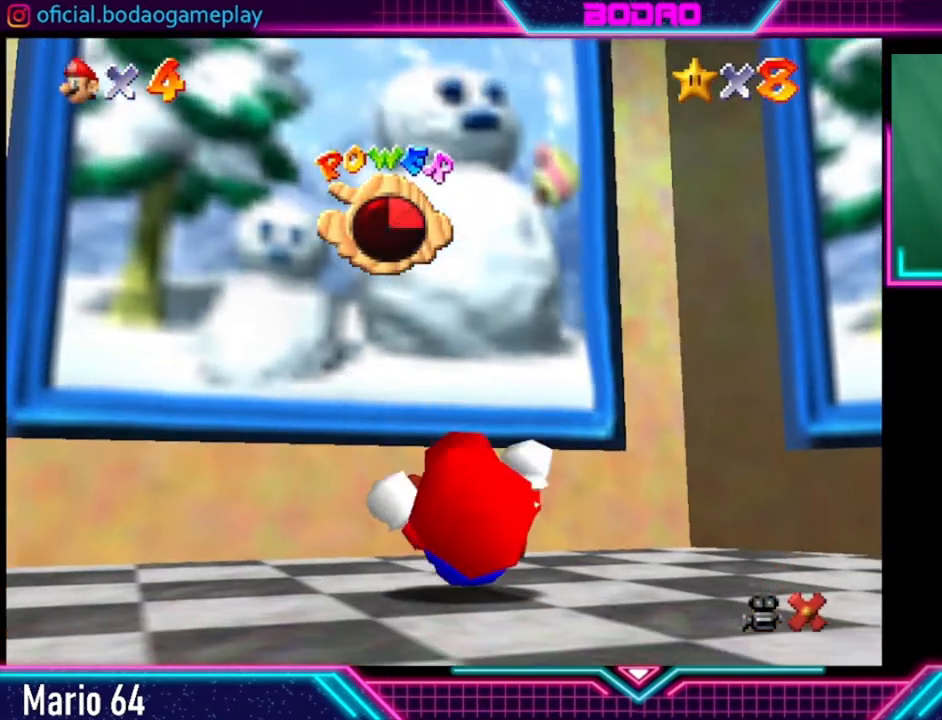
{"buttons": [], "left_stick": "center", "right_stick": "center", "events": []}
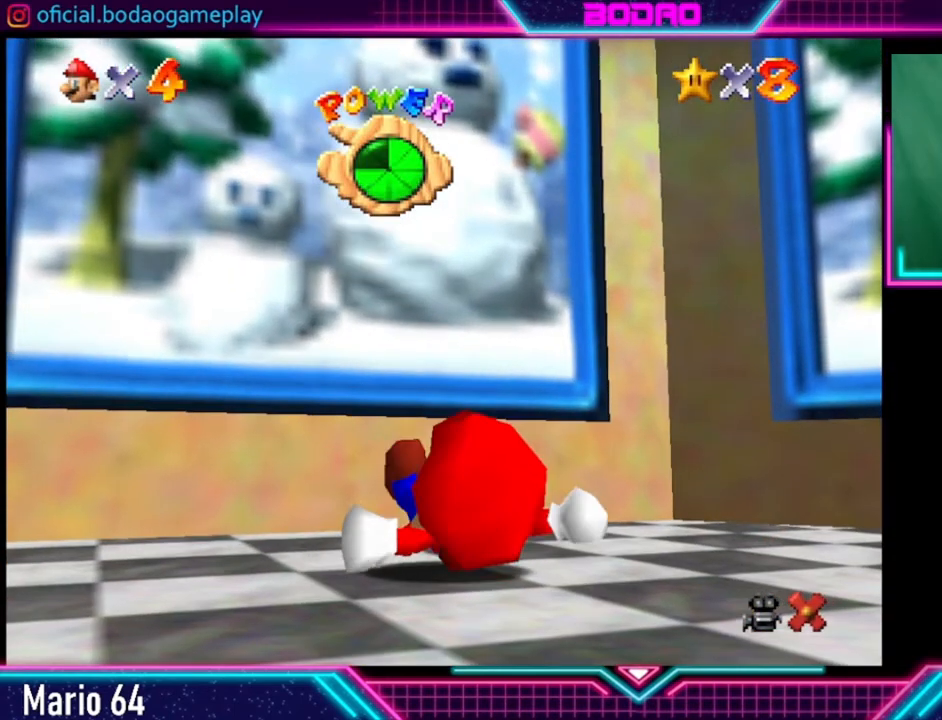
{"buttons": [], "left_stick": "center", "right_stick": "center", "events": []}
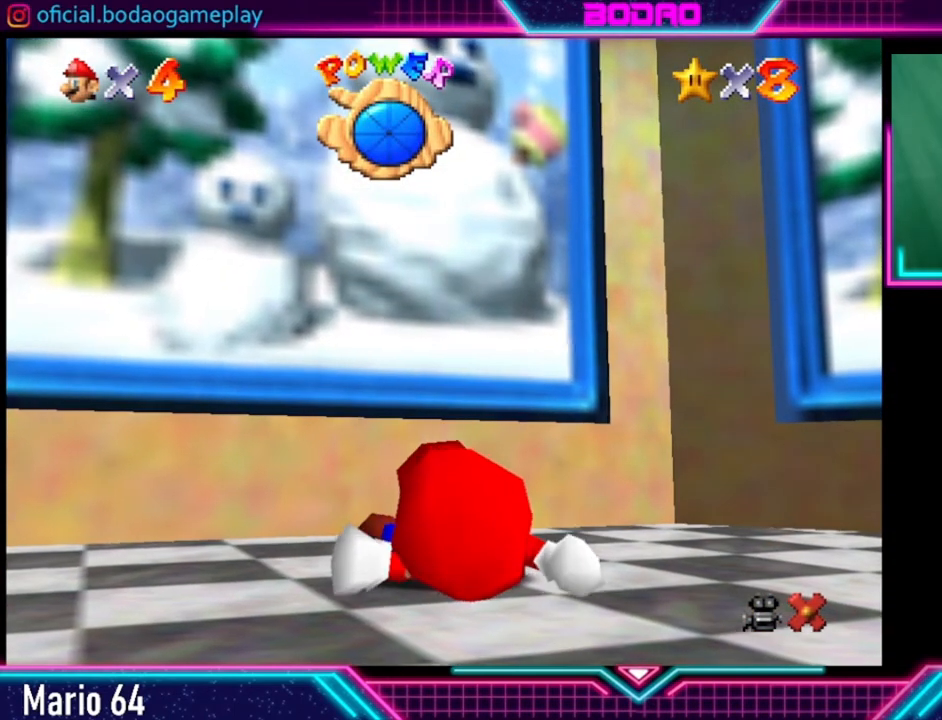
{"buttons": [], "left_stick": "center", "right_stick": "center", "events": []}
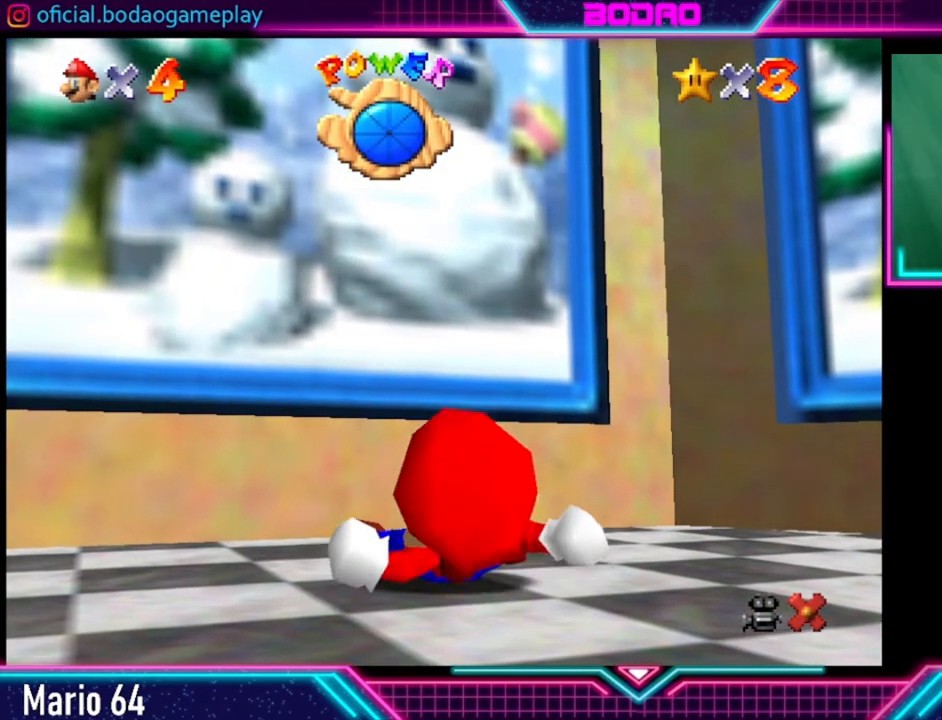
{"buttons": [], "left_stick": "center", "right_stick": "center", "events": []}
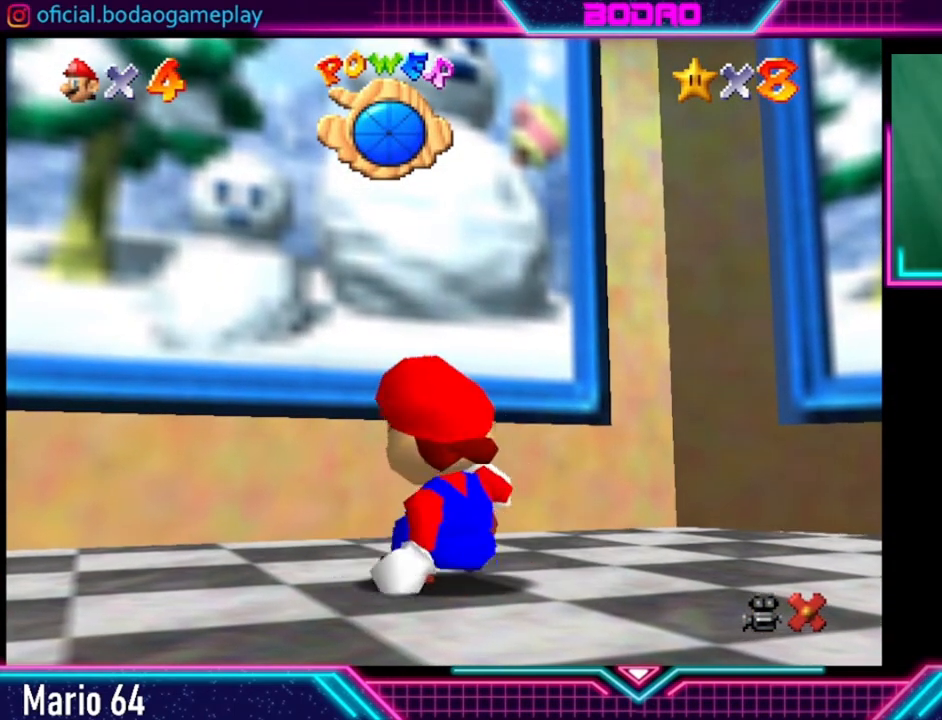
{"buttons": [], "left_stick": "center", "right_stick": "center", "events": []}
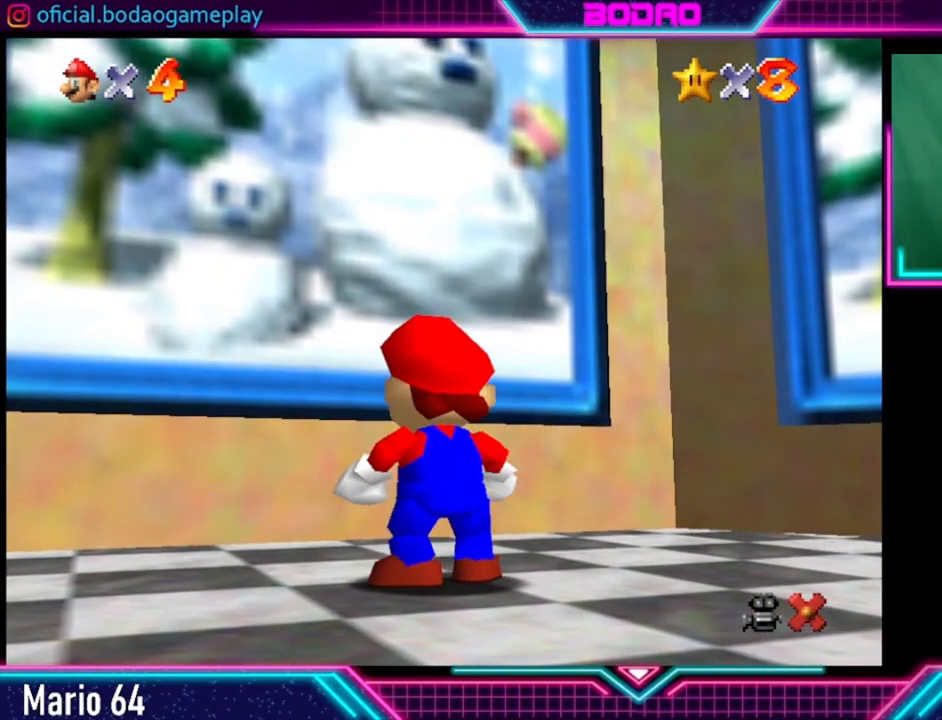
{"buttons": [], "left_stick": "center", "right_stick": "center", "events": []}
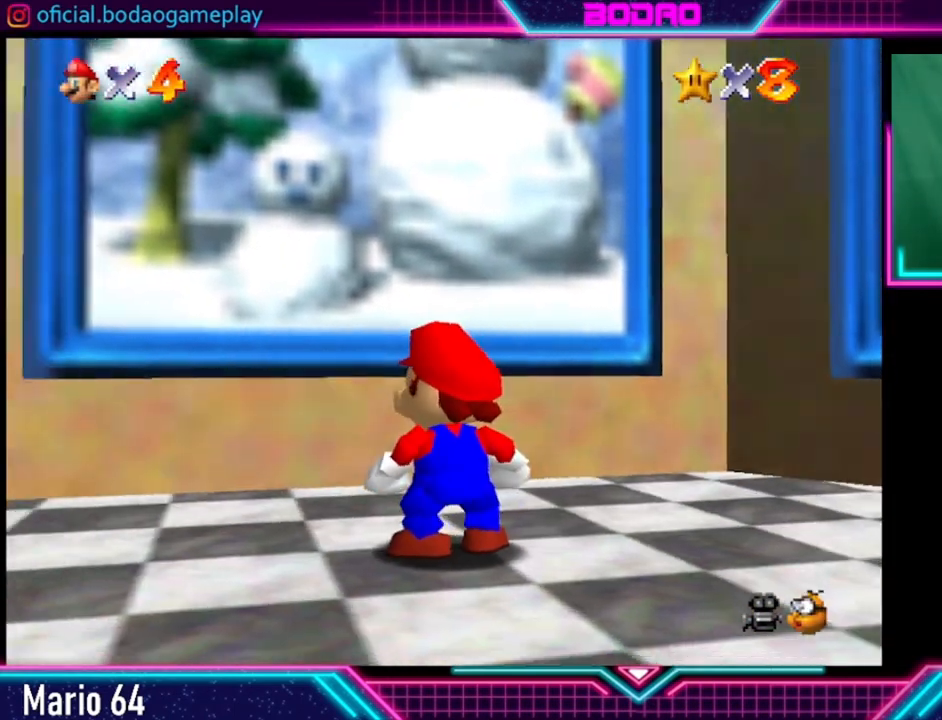
{"buttons": ["A"], "left_stick": "up", "right_stick": "center", "events": [[80, "left_stick", "up"], [440, "A", "down"]]}
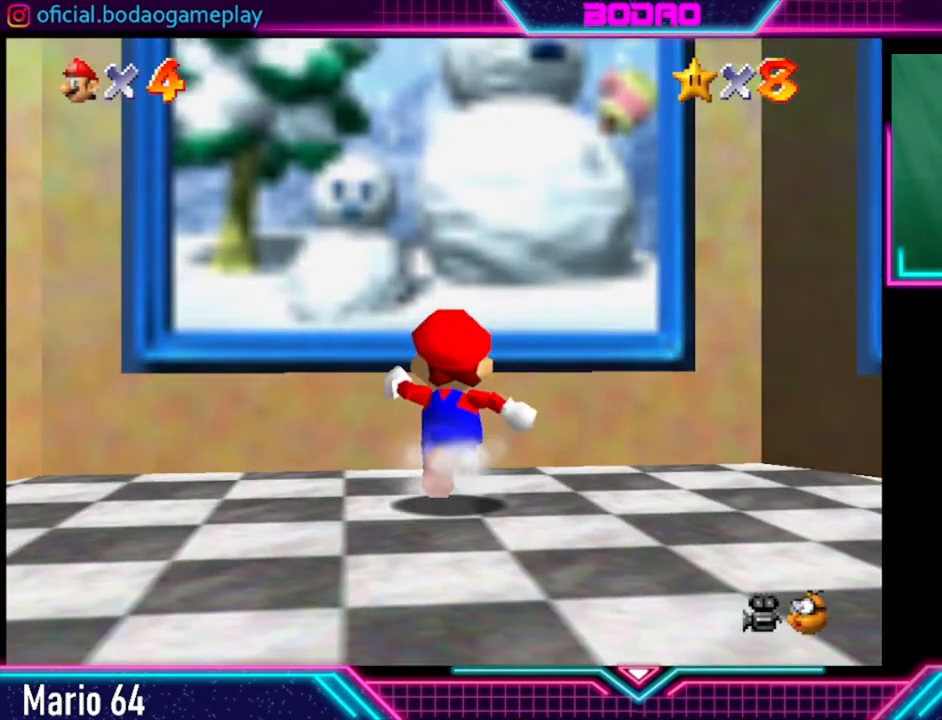
{"buttons": ["A", "X"], "left_stick": "up", "right_stick": "center", "events": [[200, "X", "down"]]}
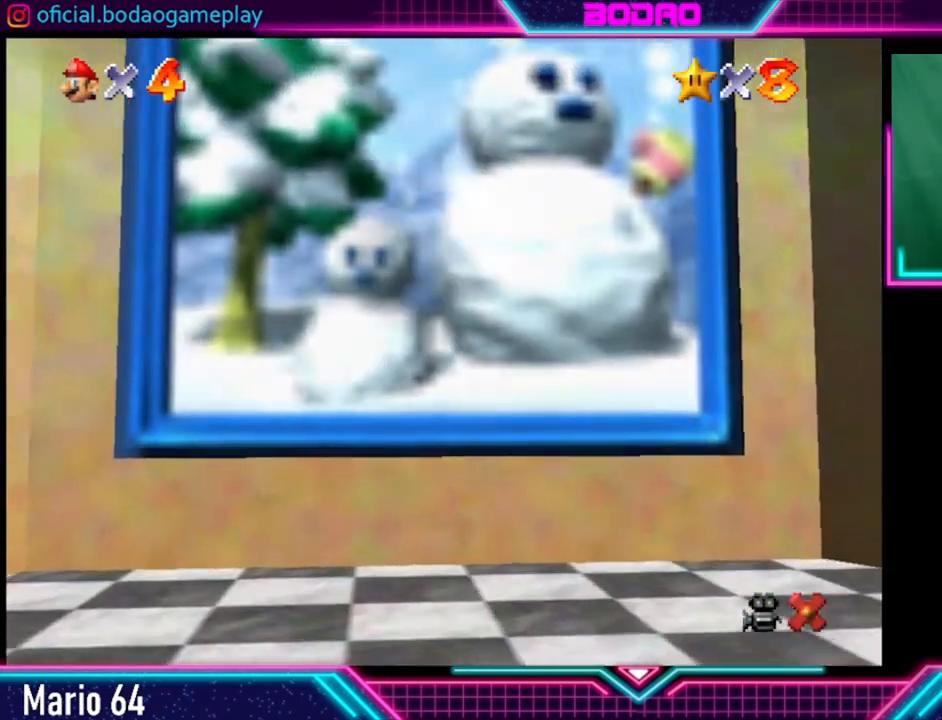
{"buttons": [], "left_stick": "center", "right_stick": "center", "events": [[160, "A", "up"], [200, "X", "up"], [280, "left_stick", "center"]]}
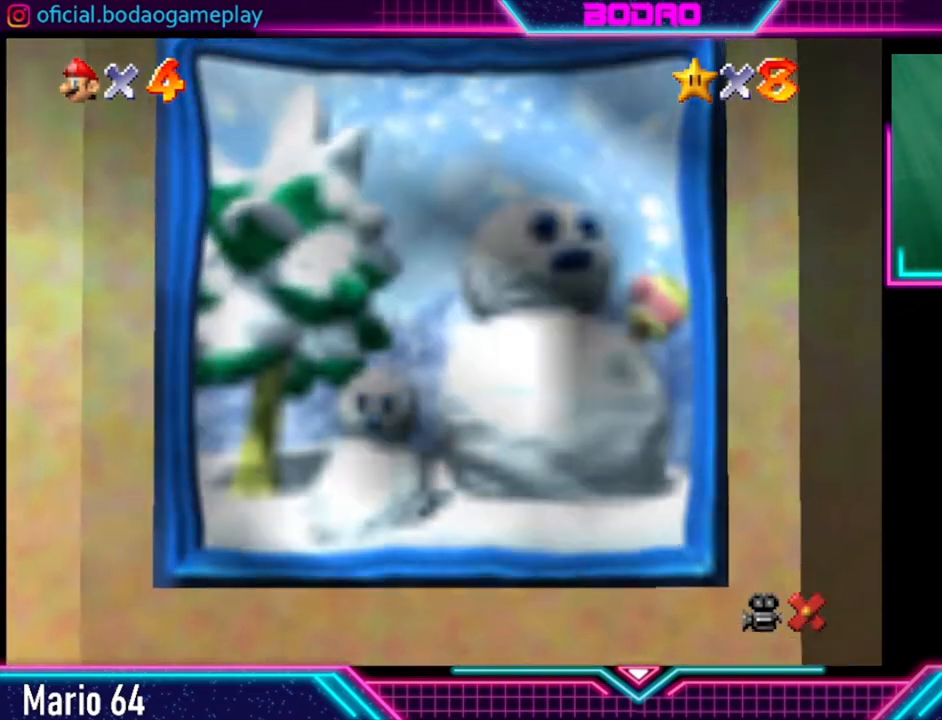
{"buttons": [], "left_stick": "center", "right_stick": "center", "events": []}
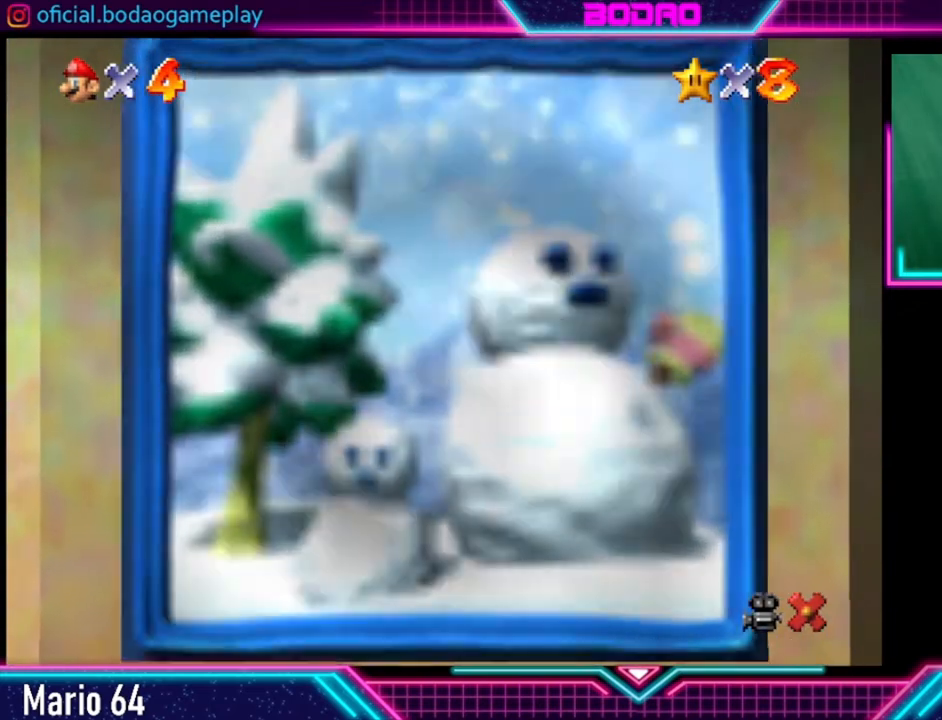
{"buttons": [], "left_stick": "center", "right_stick": "center", "events": []}
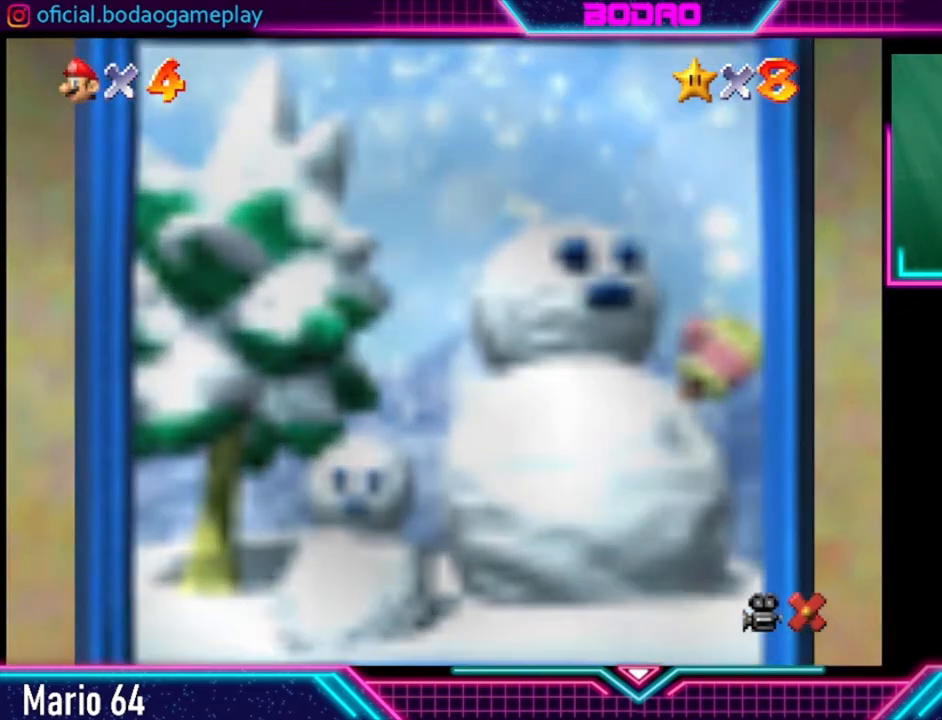
{"buttons": [], "left_stick": "center", "right_stick": "center", "events": []}
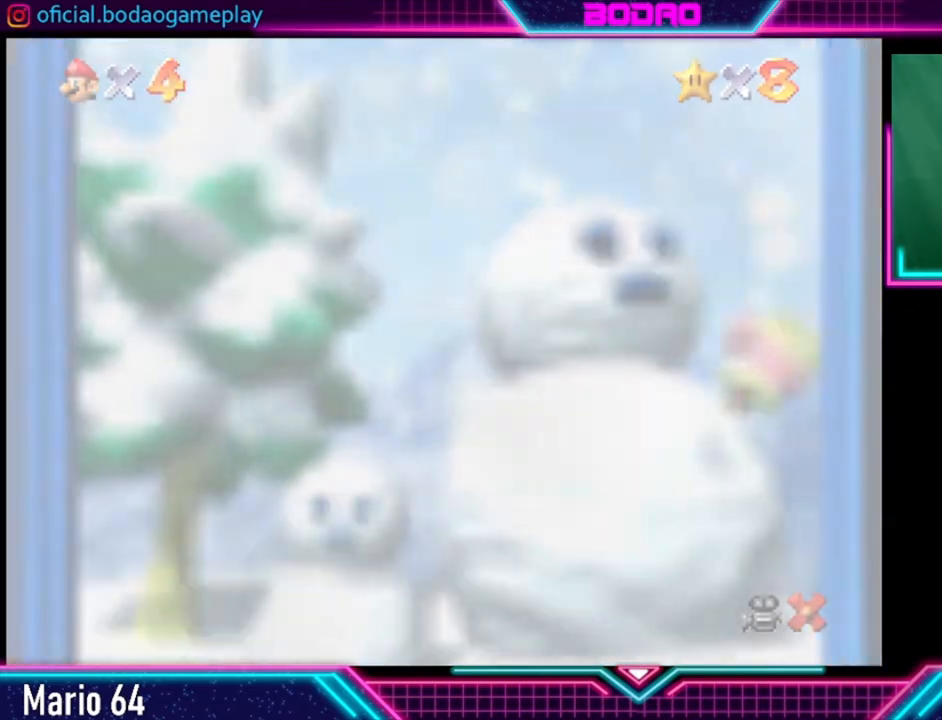
{"buttons": [], "left_stick": "center", "right_stick": "center", "events": []}
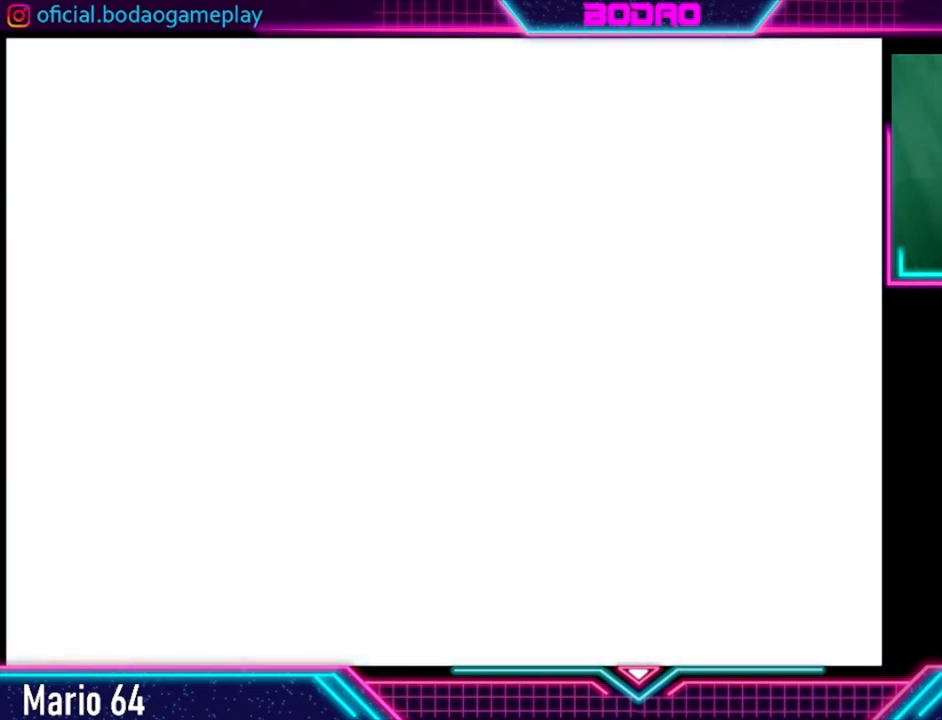
{"buttons": [], "left_stick": "center", "right_stick": "center", "events": []}
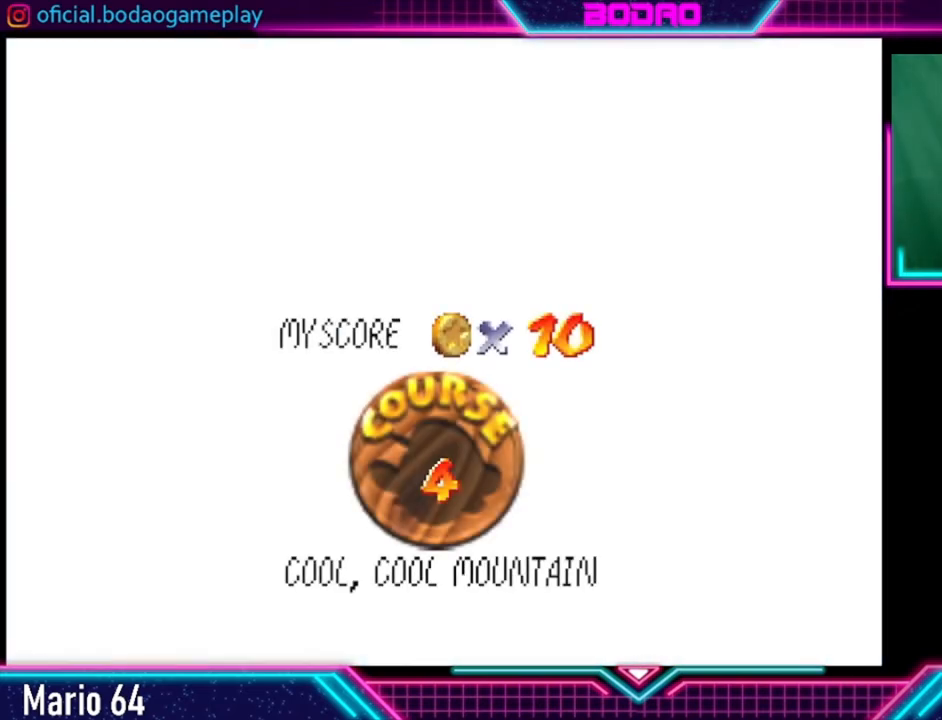
{"buttons": [], "left_stick": "center", "right_stick": "center", "events": []}
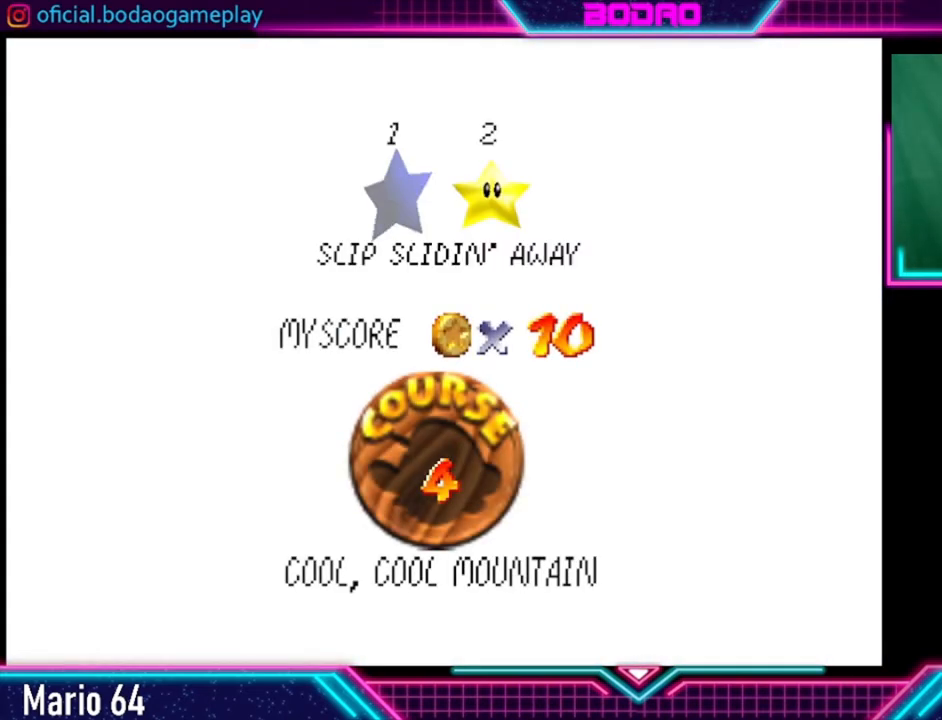
{"buttons": [], "left_stick": "center", "right_stick": "center", "events": [[40, "A", "down"], [240, "A", "up"]]}
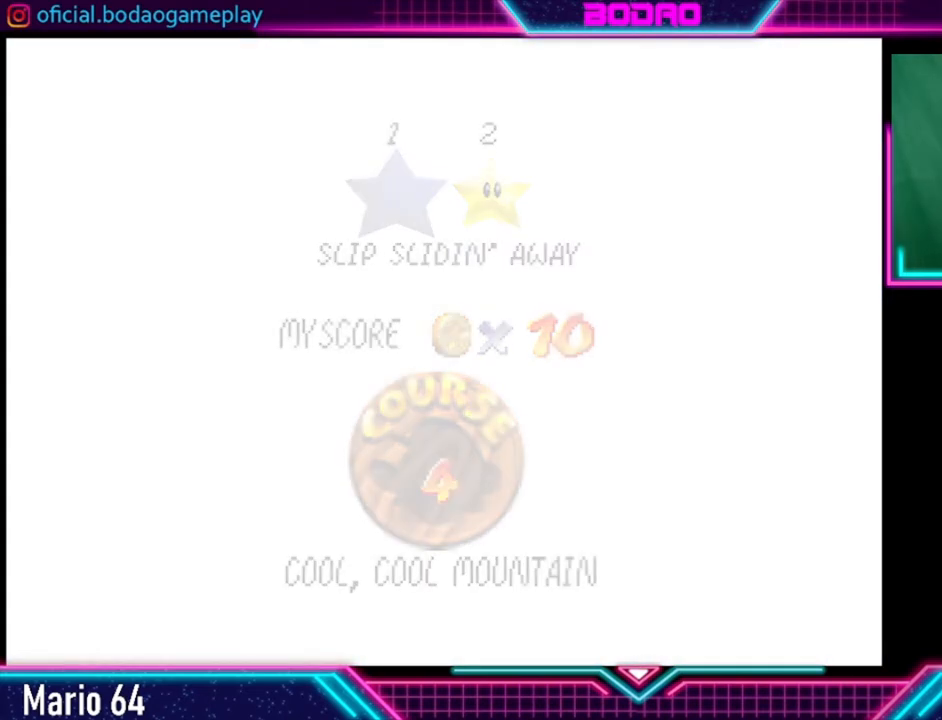
{"buttons": [], "left_stick": "center", "right_stick": "center", "events": []}
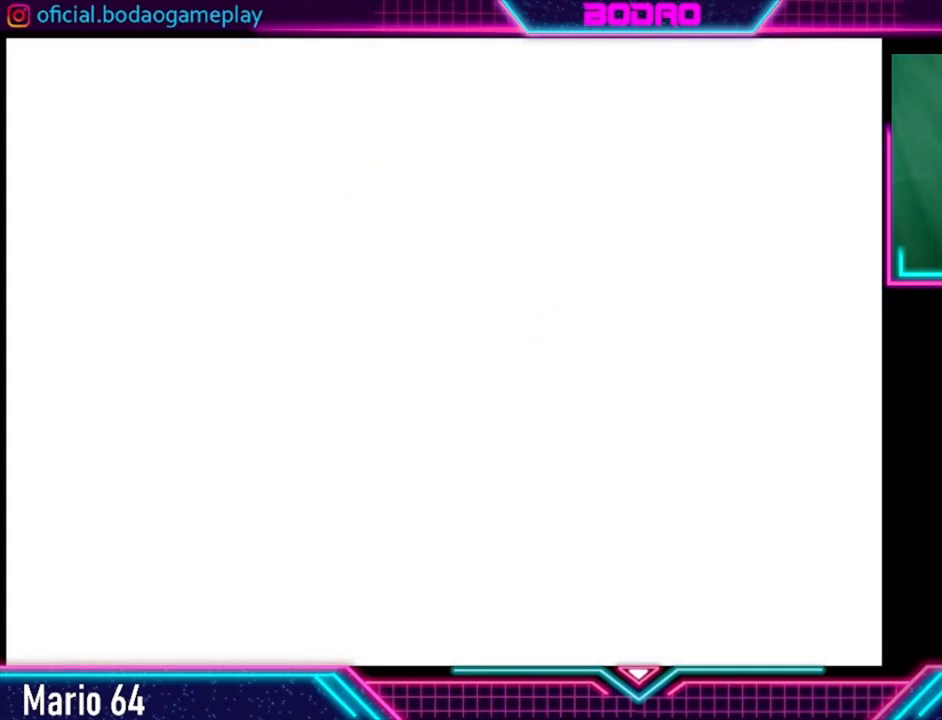
{"buttons": [], "left_stick": "up", "right_stick": "center", "events": [[520, "left_stick", "up"]]}